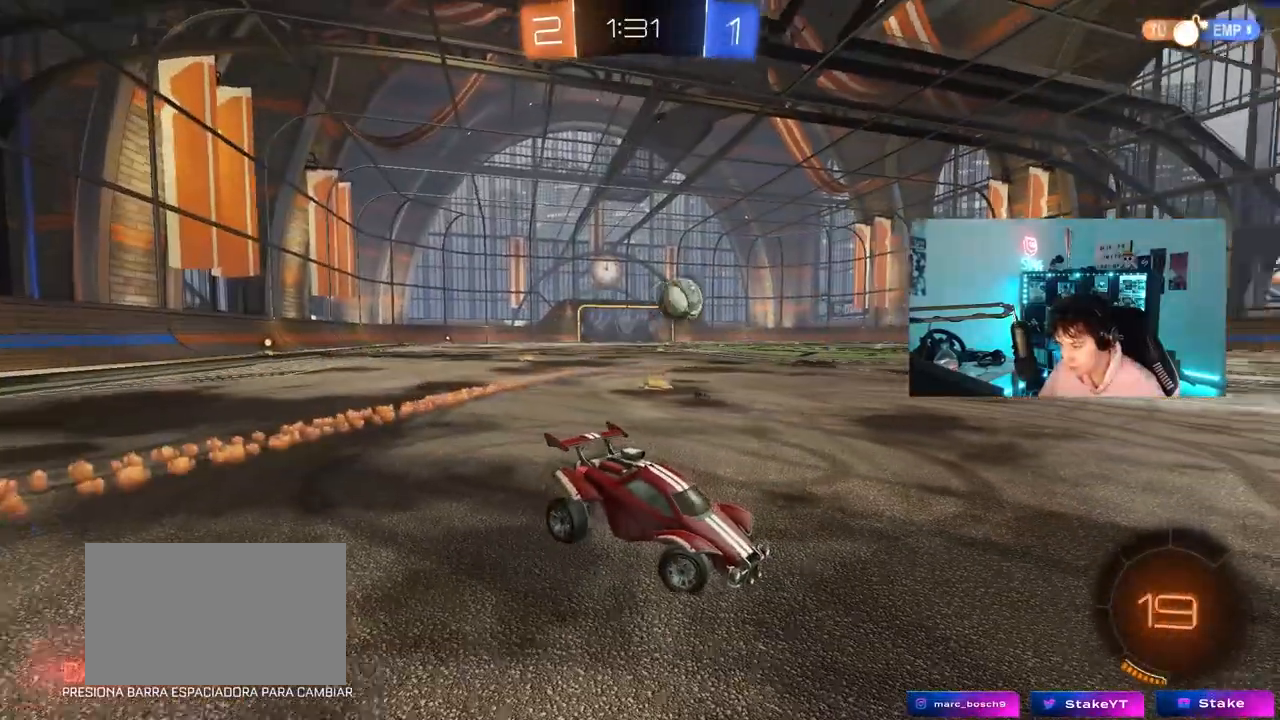
Gameplay with keyboard and mouse; each line is a JSON object with the keys and mouse buttons held at the frame after it. "events" lists presses ("down") and releases ("up") of "1", "2", "3", "4", "5", "a", "alt", "c", "caps_lock", "ctrl", "d", "e", "f", "g", "q", "r", "s", "shift", "space", "t", "tab", "v", "w", "x", "z", "mouse_left", "mouse_wheel" and "mouse_right" between this image and that frame as [ms after this image, input, new state], when the widget could be followed in between. "mouse_left", "mouse_wheel", "mouse_right" = the "left", "wheel", "right" buttons of the "mouse" list. No other keys are recorded. "wheel" means that the mouse wheel is clicked or scrolled. "mouse_move" is the direction in which the mouse moves at that frame (one of eight, or "still"), when it could be read.
{"keys": ["a", "s"], "mouse": [], "mouse_move": "still", "events": [[83, "s", "up"], [133, "s", "down"]]}
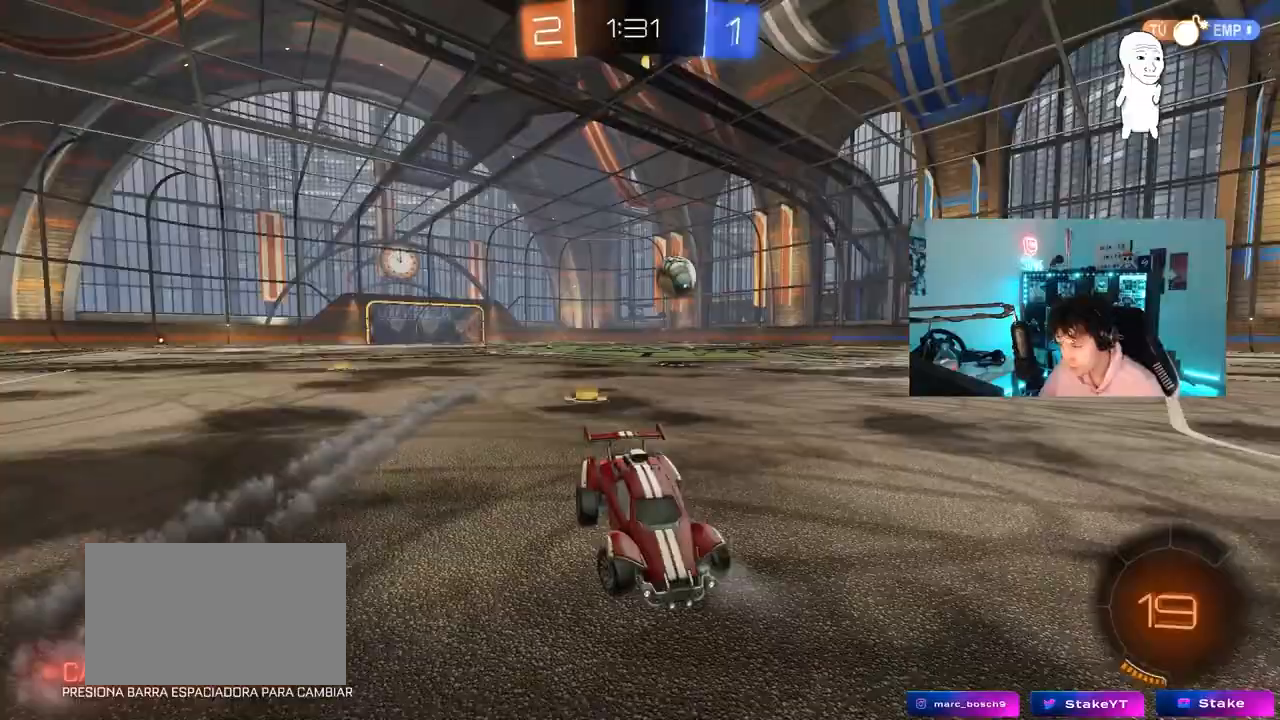
{"keys": ["s"], "mouse": [], "mouse_move": "still", "events": [[100, "a", "up"]]}
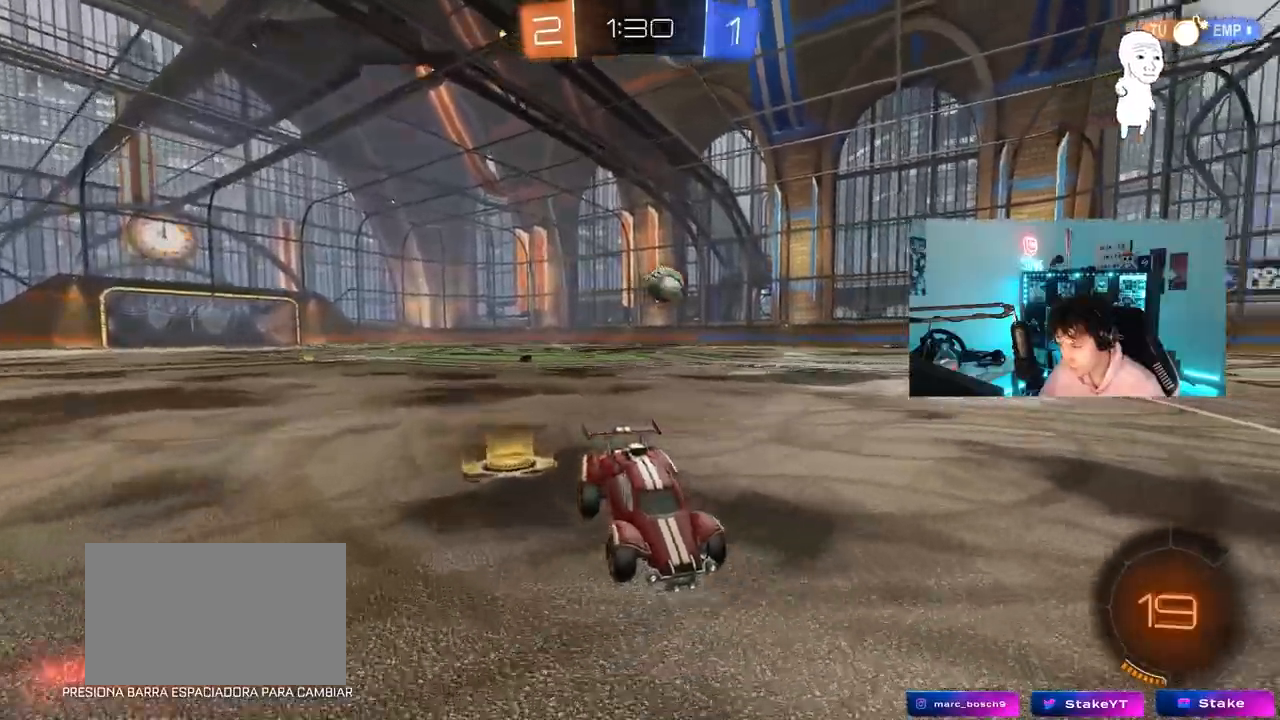
{"keys": ["d"], "mouse": ["left"], "mouse_move": "still", "events": [[17, "a", "down"], [117, "a", "up"], [117, "mouse_right", "down"], [150, "mouse_right", "up"], [200, "mouse_right", "down"], [433, "d", "down"], [433, "mouse_right", "up"], [433, "s", "up"], [483, "mouse_left", "down"]]}
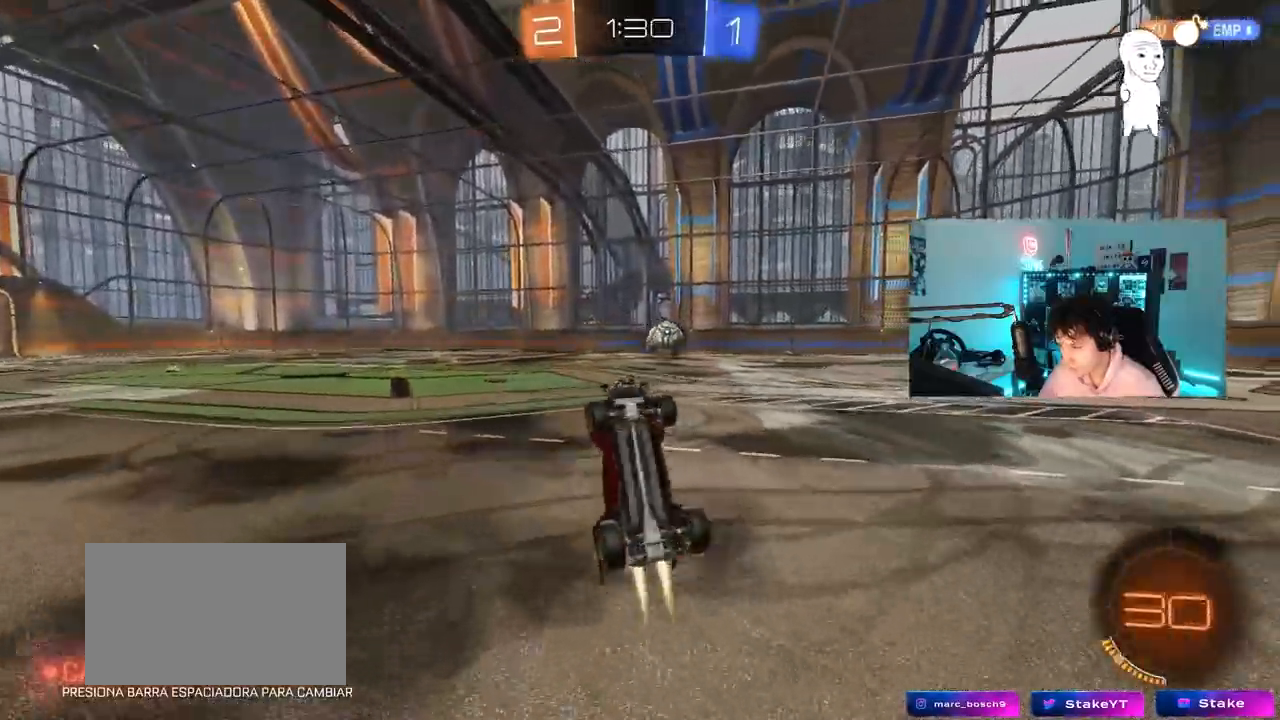
{"keys": ["a", "shift", "w"], "mouse": ["left"], "mouse_move": "still", "events": [[33, "a", "down"], [33, "d", "up"], [33, "w", "down"], [83, "shift", "down"]]}
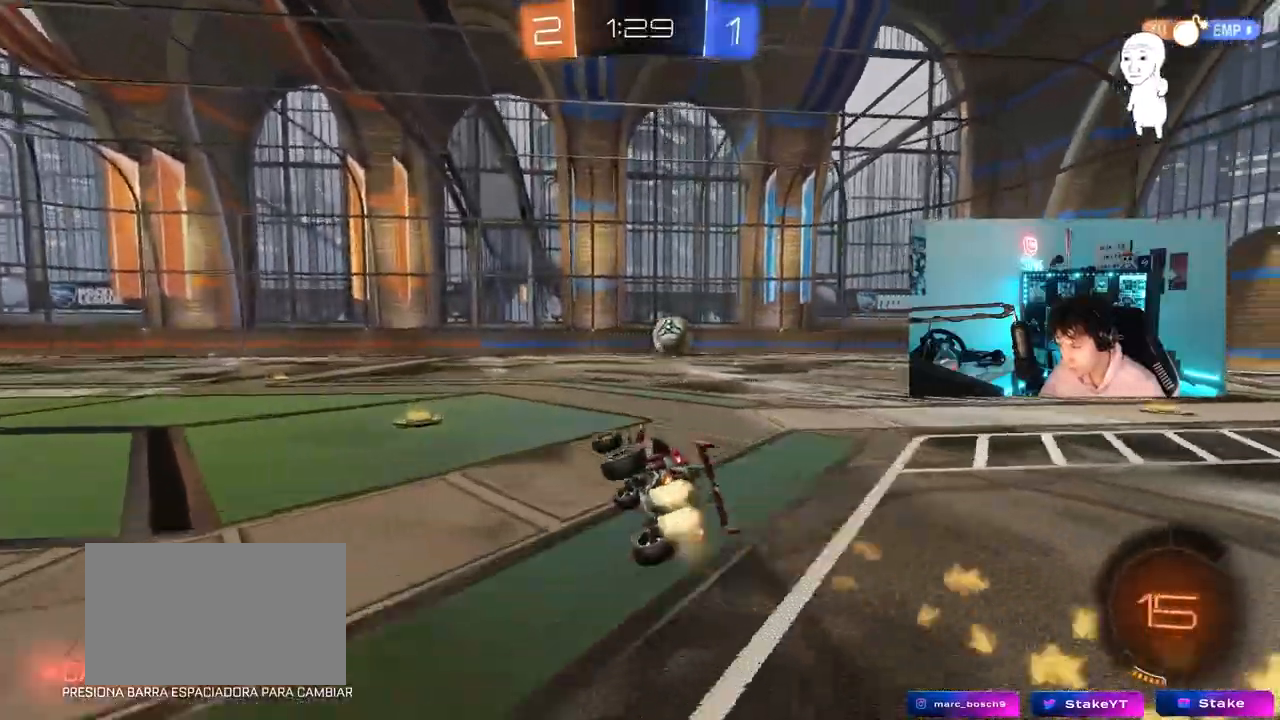
{"keys": ["d", "w"], "mouse": ["left"], "mouse_move": "still", "events": [[50, "shift", "up"], [150, "a", "up"], [233, "d", "down"]]}
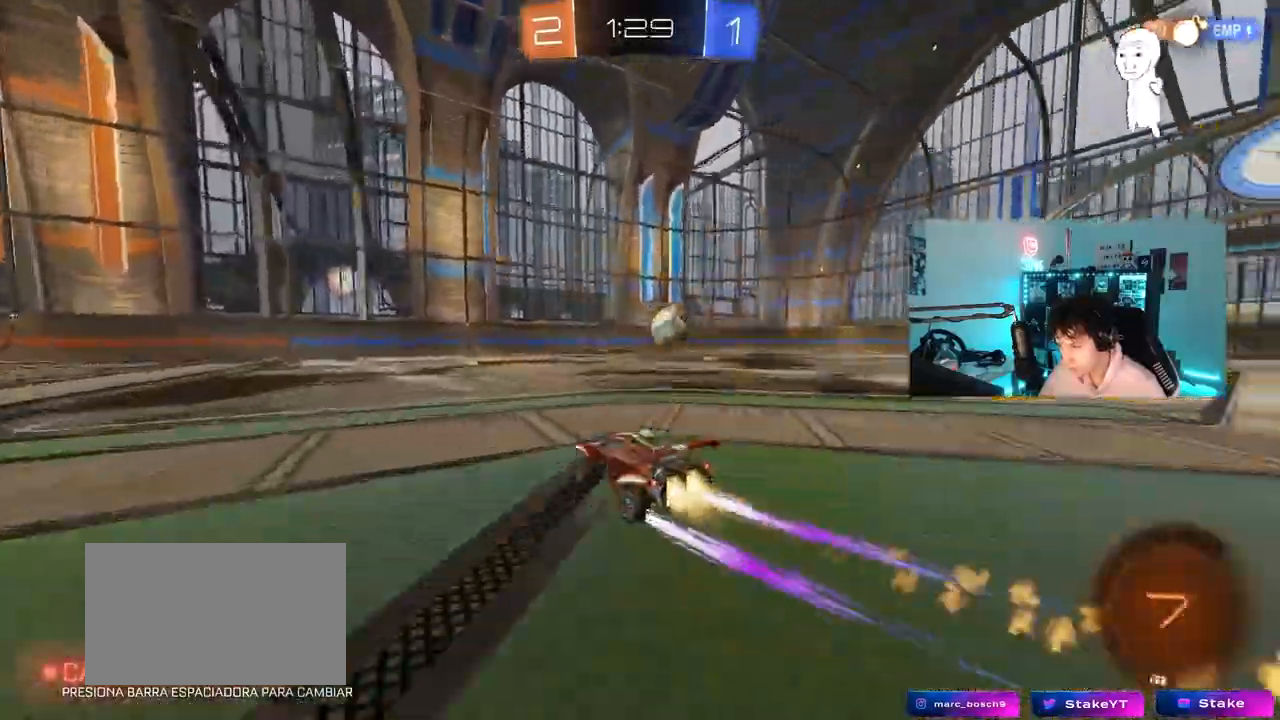
{"keys": ["d", "w"], "mouse": ["left"], "mouse_move": "still", "events": [[200, "d", "up"], [400, "mouse_left", "up"], [433, "d", "down"], [483, "mouse_left", "down"]]}
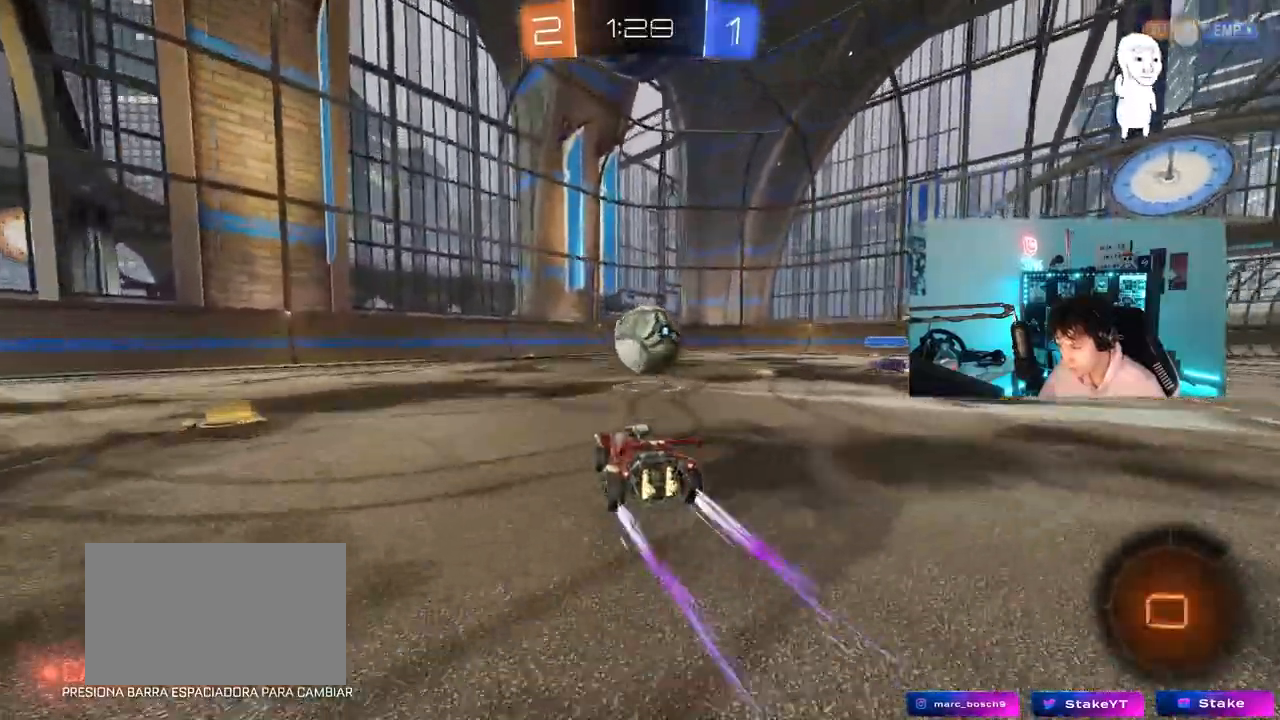
{"keys": ["w"], "mouse": ["left"], "mouse_move": "still", "events": [[33, "d", "up"], [133, "d", "down"], [167, "d", "up"], [217, "a", "down"], [217, "mouse_left", "up"], [250, "mouse_left", "down"], [350, "a", "up"]]}
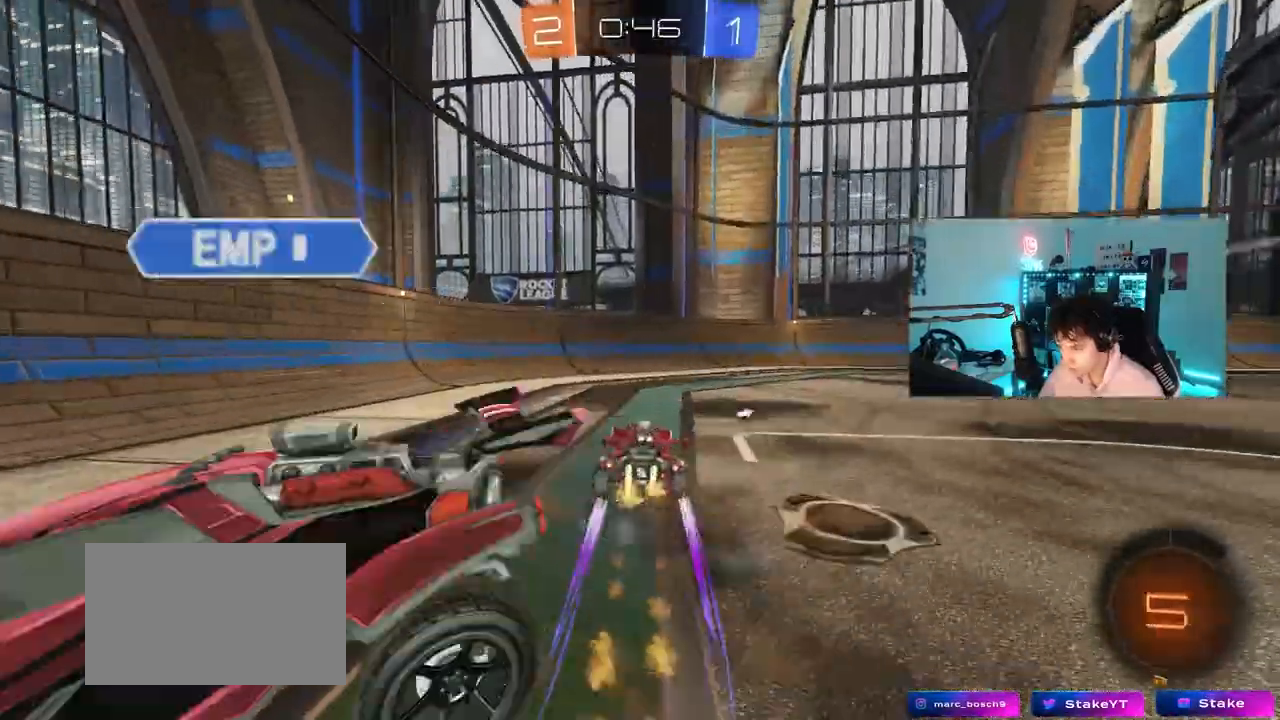
{"keys": ["d", "w"], "mouse": [], "mouse_move": "still", "events": [[33, "d", "down"], [33, "mouse_left", "up"], [117, "space", "down"], [267, "space", "up"], [317, "shift", "down"], [417, "shift", "up"]]}
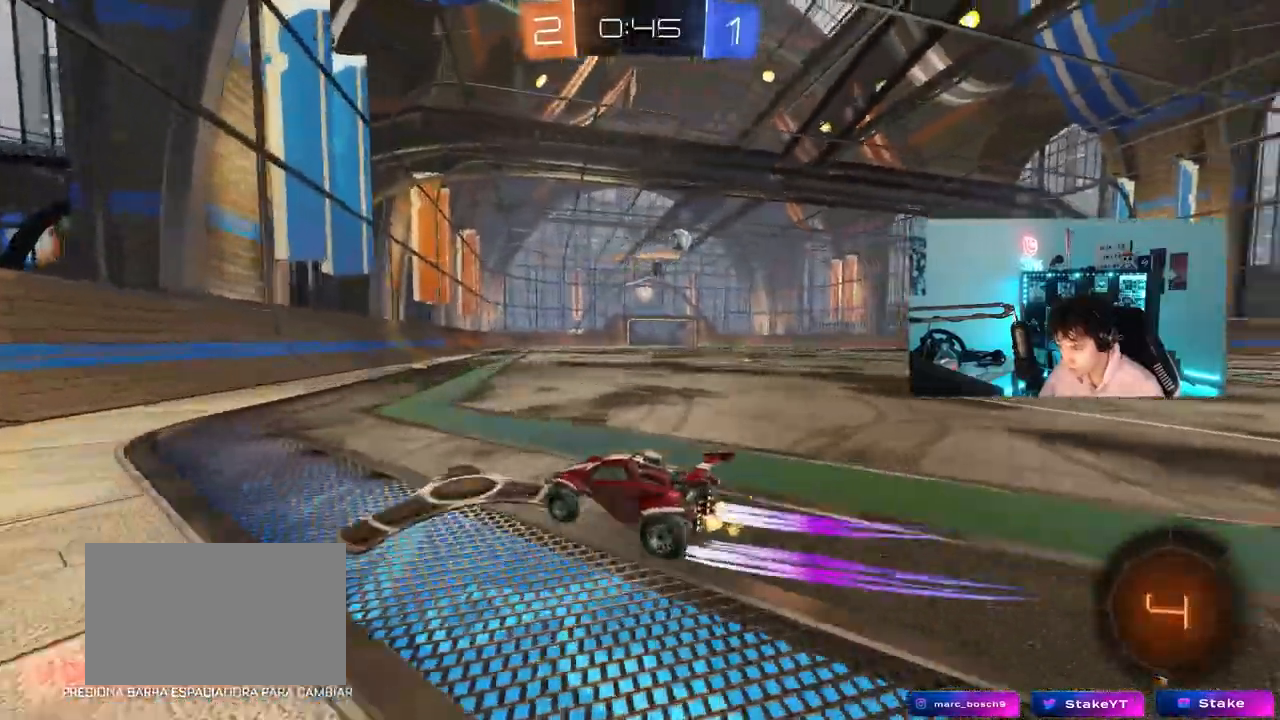
{"keys": ["a", "w"], "mouse": [], "mouse_move": "still", "events": [[333, "d", "up"], [417, "a", "down"]]}
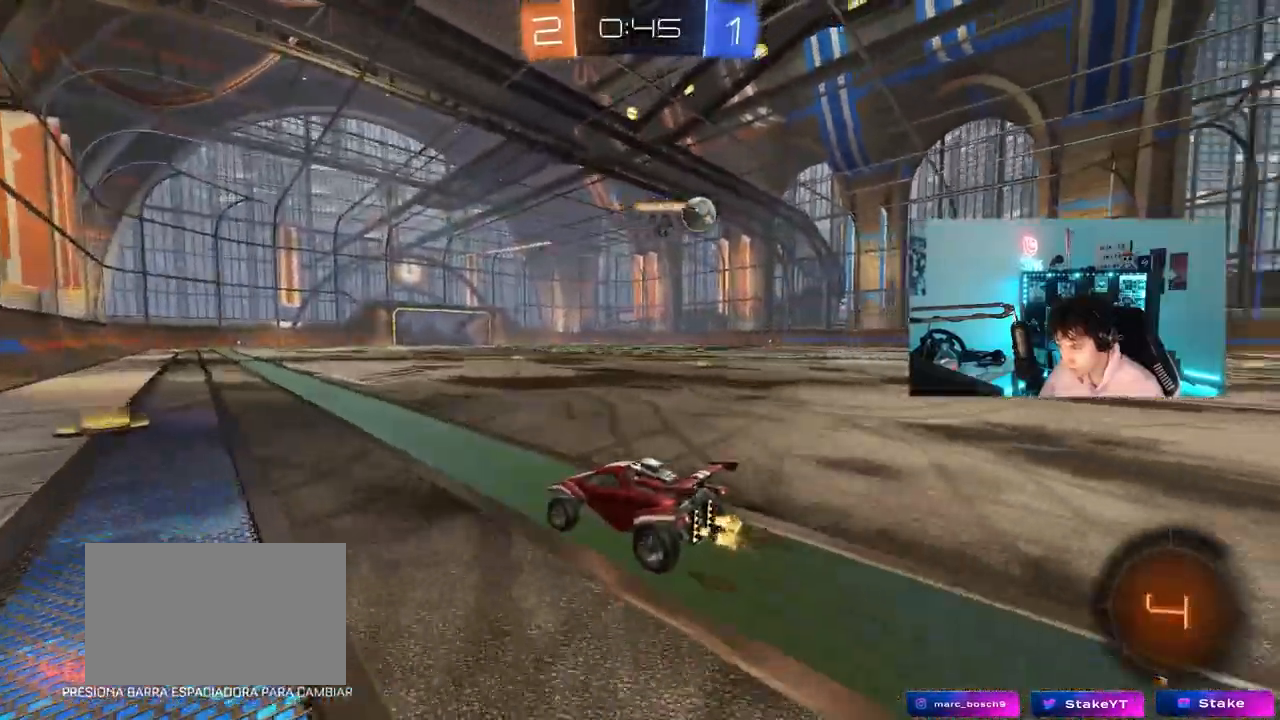
{"keys": ["d", "shift", "w"], "mouse": [], "mouse_move": "still", "events": [[67, "a", "up"], [150, "d", "down"], [483, "shift", "down"]]}
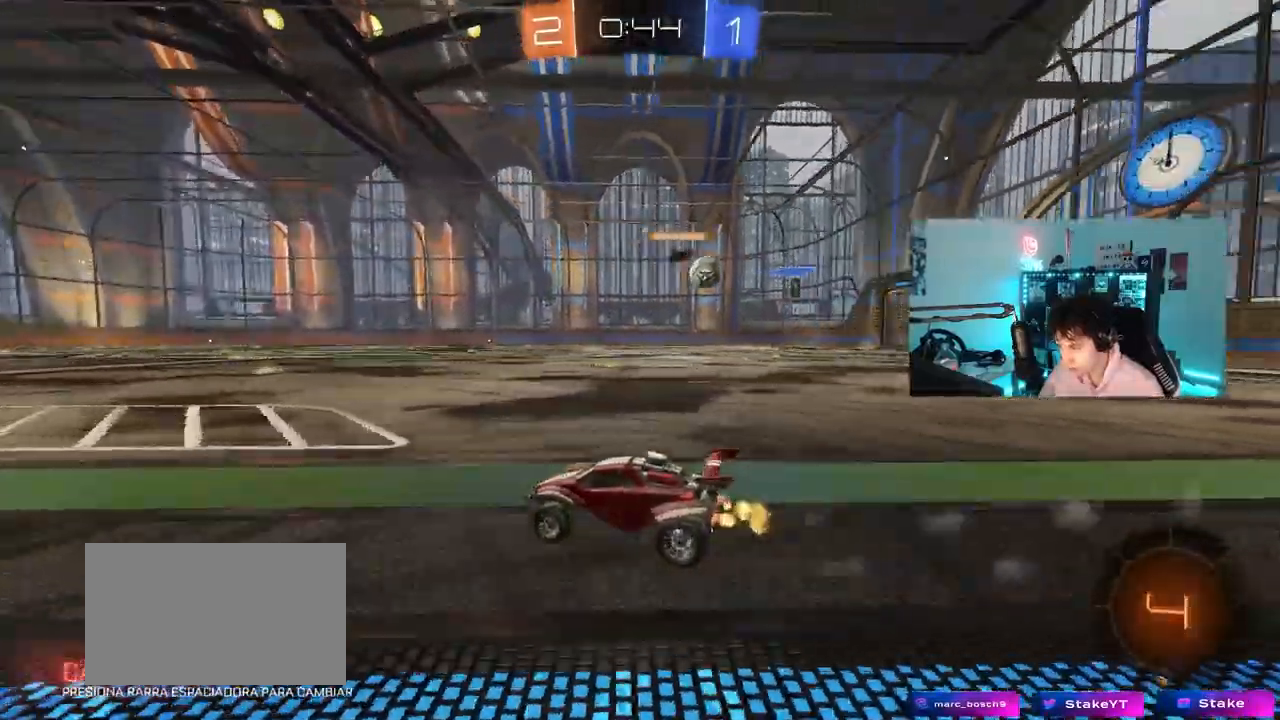
{"keys": ["d", "w"], "mouse": [], "mouse_move": "still", "events": [[83, "shift", "up"]]}
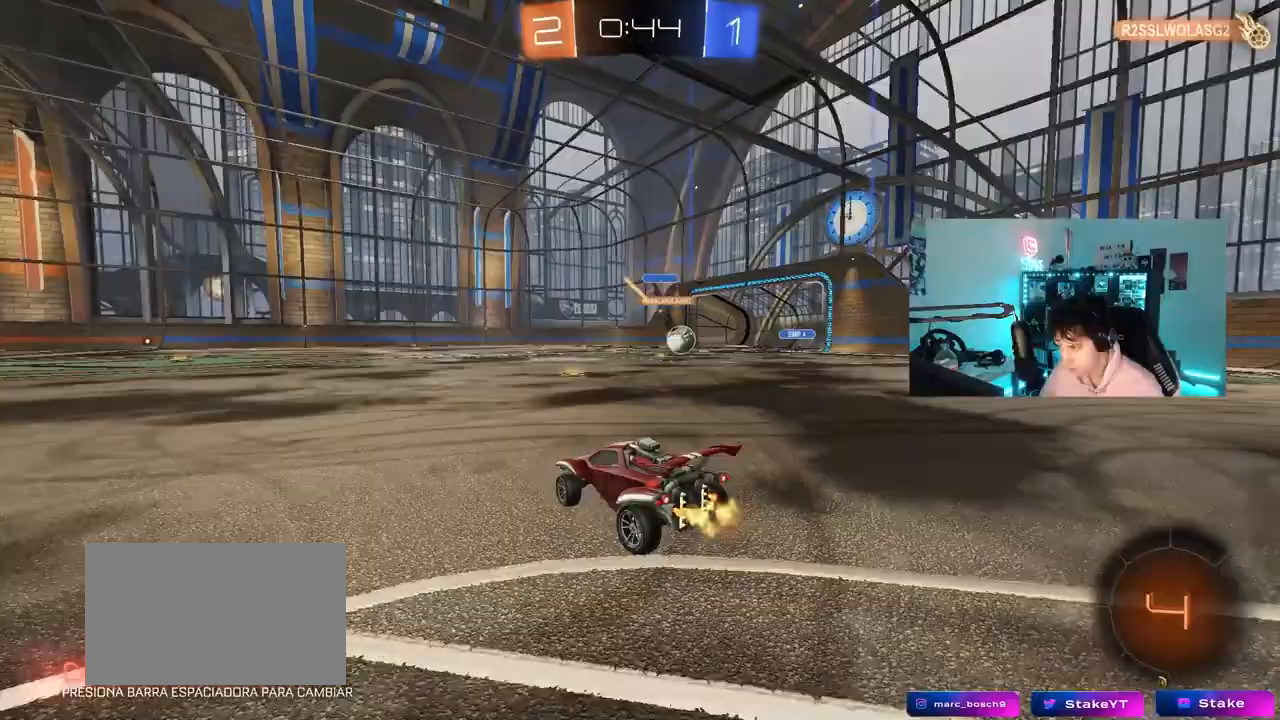
{"keys": ["a", "w"], "mouse": [], "mouse_move": "still", "events": [[417, "a", "down"], [417, "d", "up"]]}
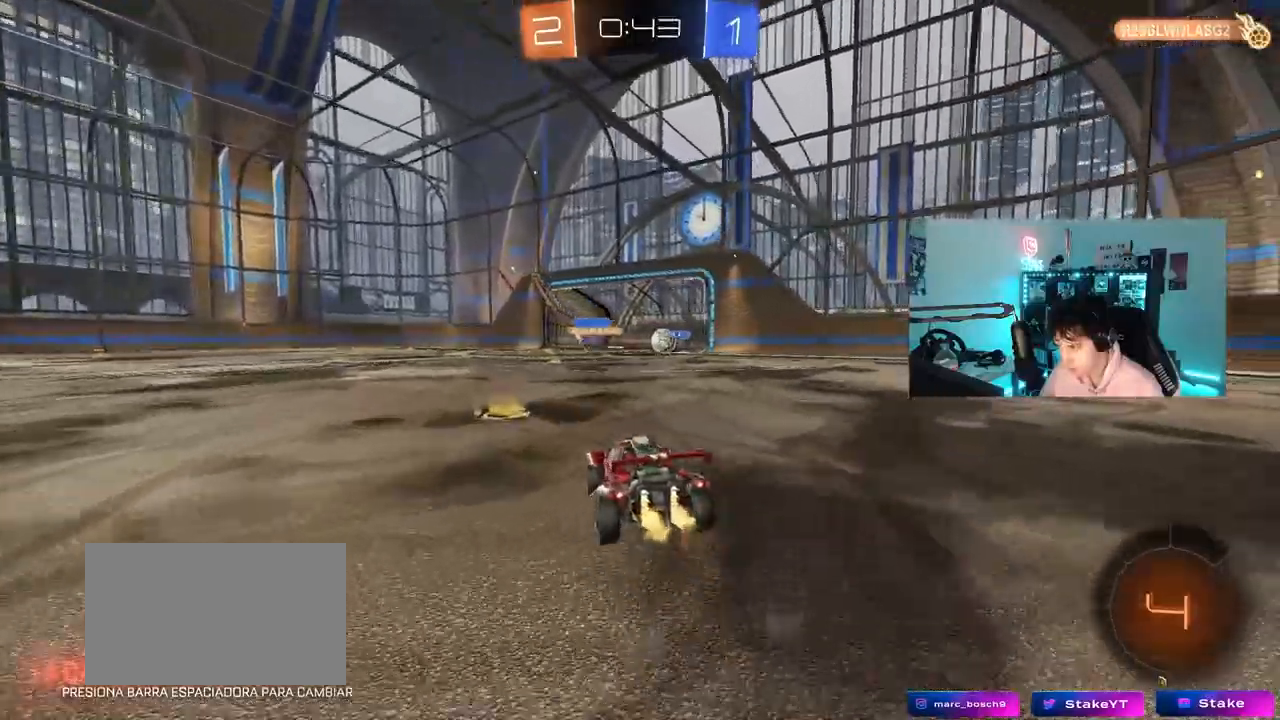
{"keys": ["a", "w"], "mouse": [], "mouse_move": "still", "events": [[17, "a", "up"], [150, "d", "down"], [300, "shift", "down"], [383, "a", "down"], [383, "d", "up"], [383, "shift", "up"]]}
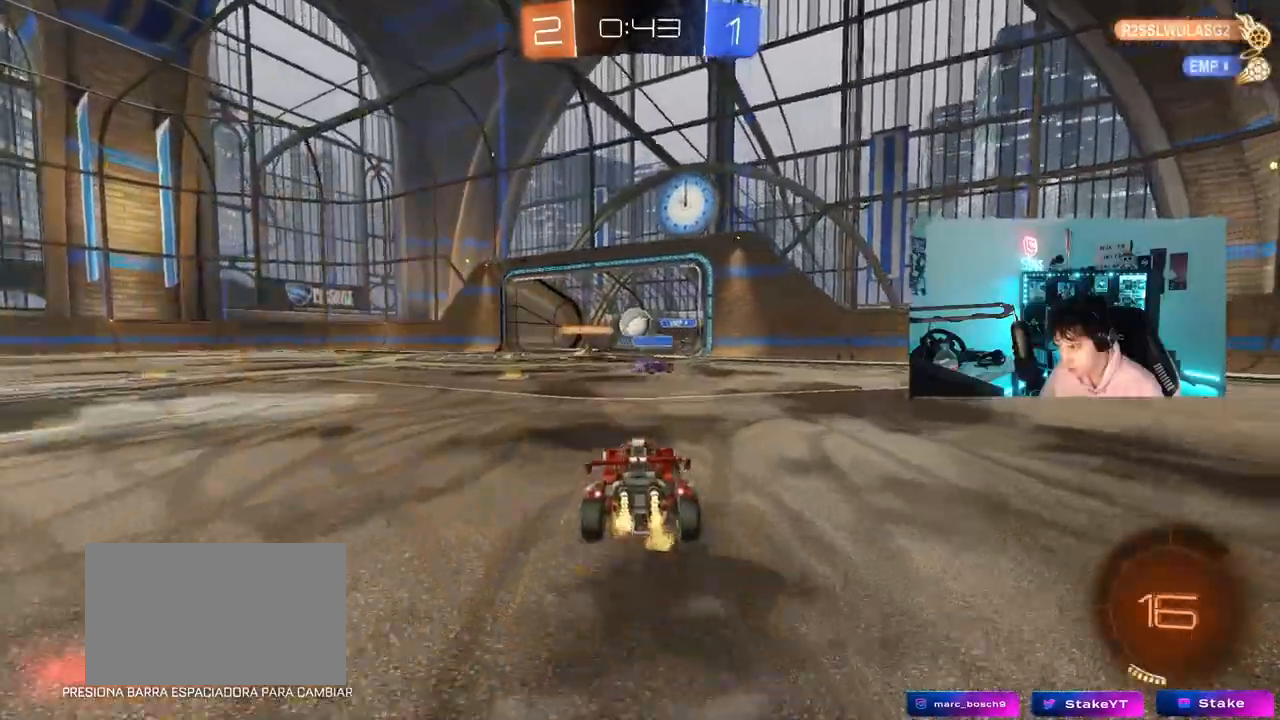
{"keys": ["w"], "mouse": ["left"], "events": [[117, "a", "up"], [317, "mouse_left", "down"]]}
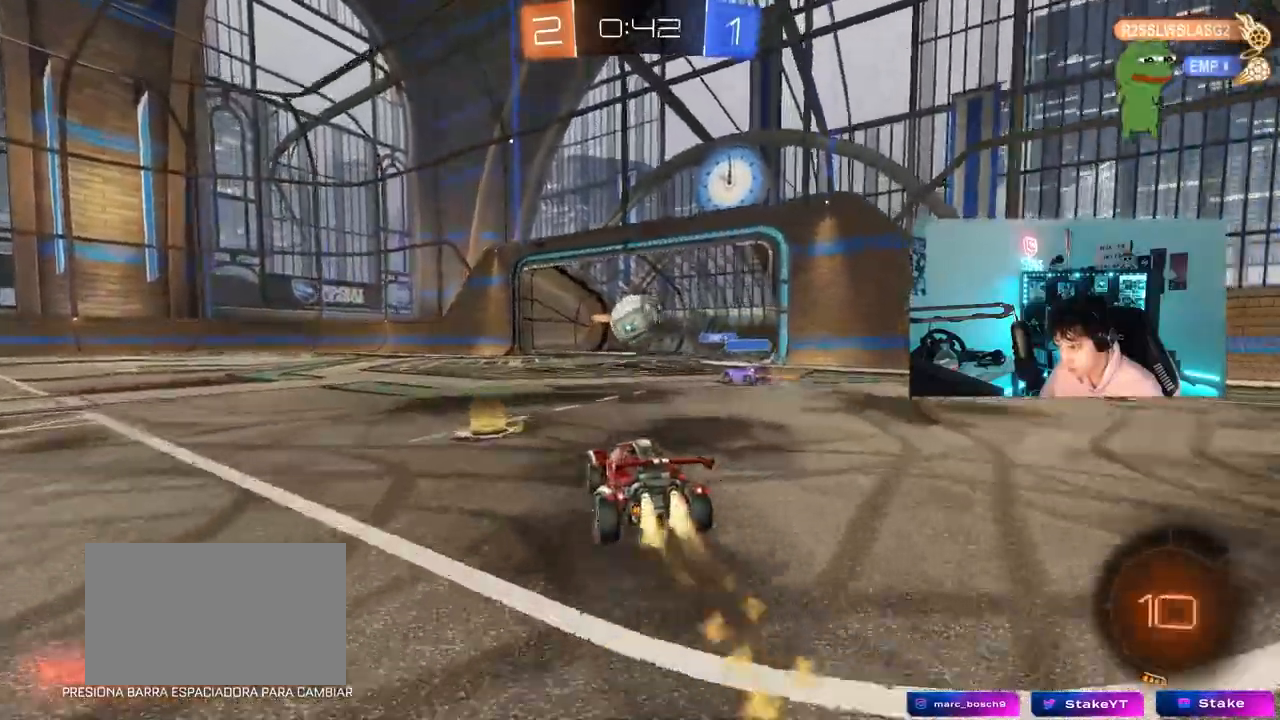
{"keys": ["a", "shift"], "mouse": ["left", "right"], "mouse_move": "down-left", "events": [[183, "d", "down"], [183, "mouse_right", "down"], [183, "w", "up"], [233, "d", "up"], [333, "mouse_right", "up"], [367, "a", "down"], [367, "shift", "down"], [417, "mouse_right", "down"]]}
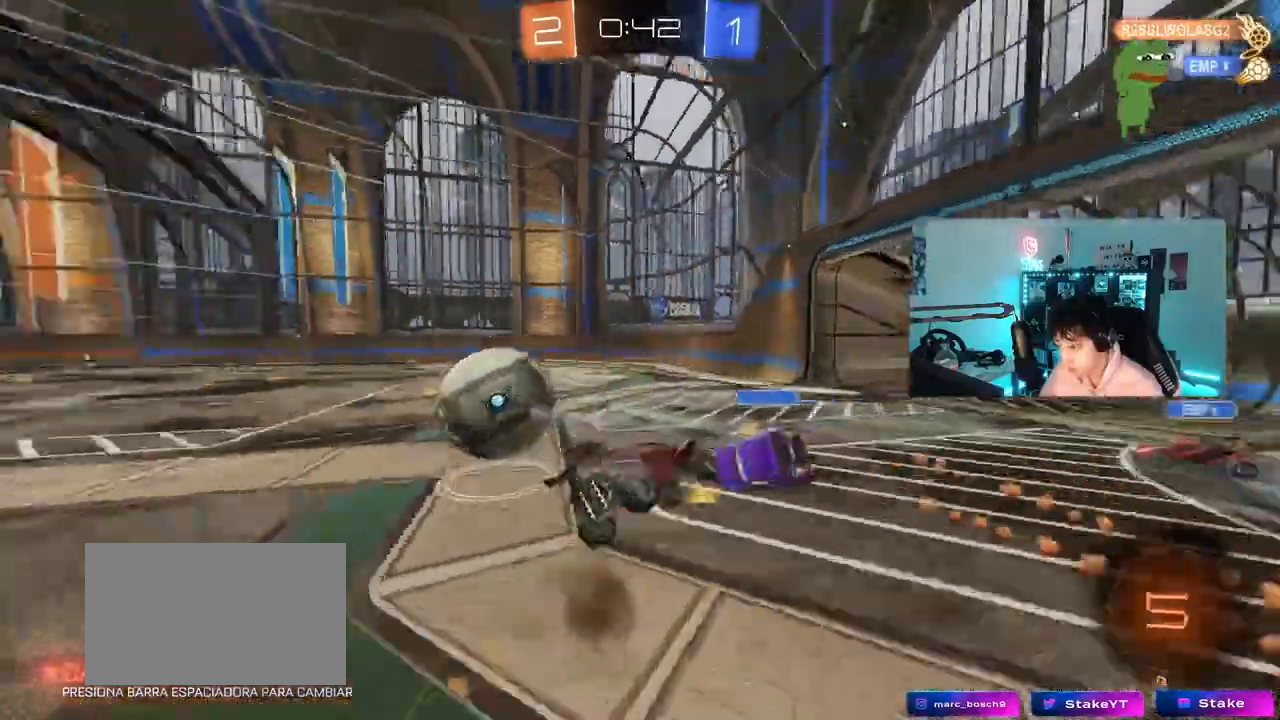
{"keys": ["a", "shift"], "mouse": [], "events": [[17, "mouse_left", "up"], [100, "mouse_right", "up"]]}
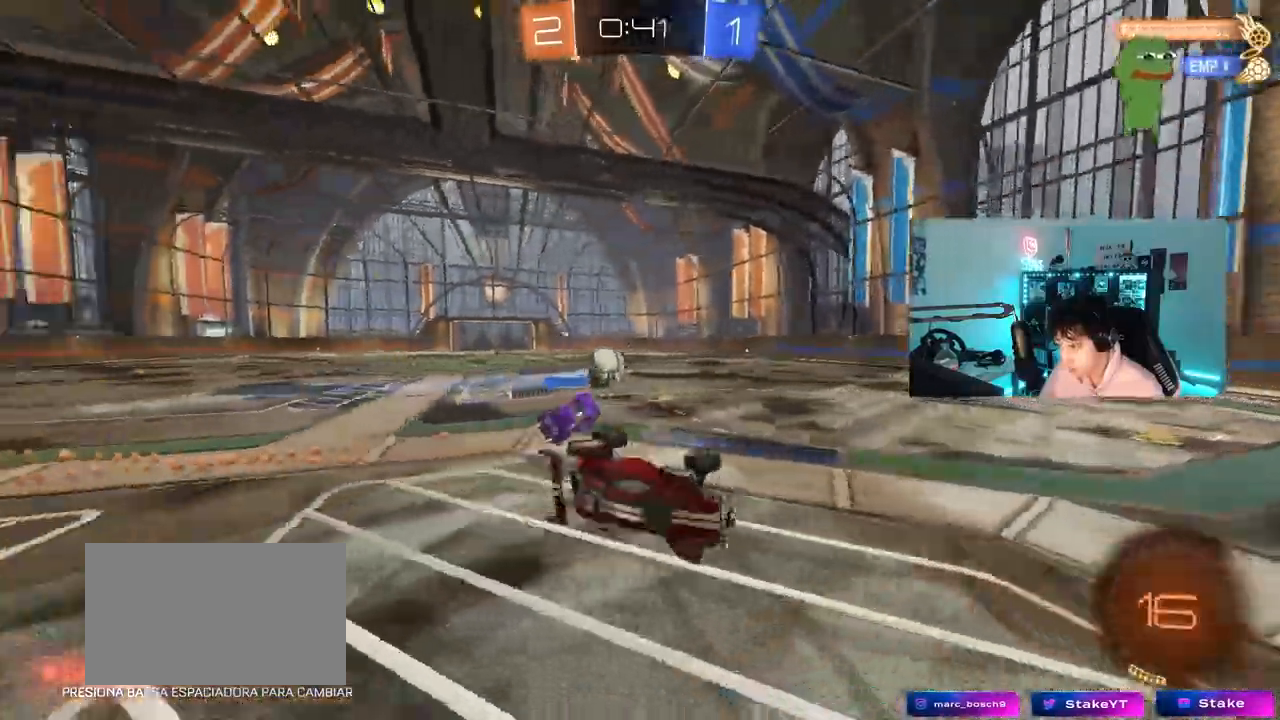
{"keys": ["a", "w"], "mouse": [], "mouse_move": "still", "events": [[100, "w", "down"], [217, "shift", "up"], [267, "w", "up"], [500, "w", "down"]]}
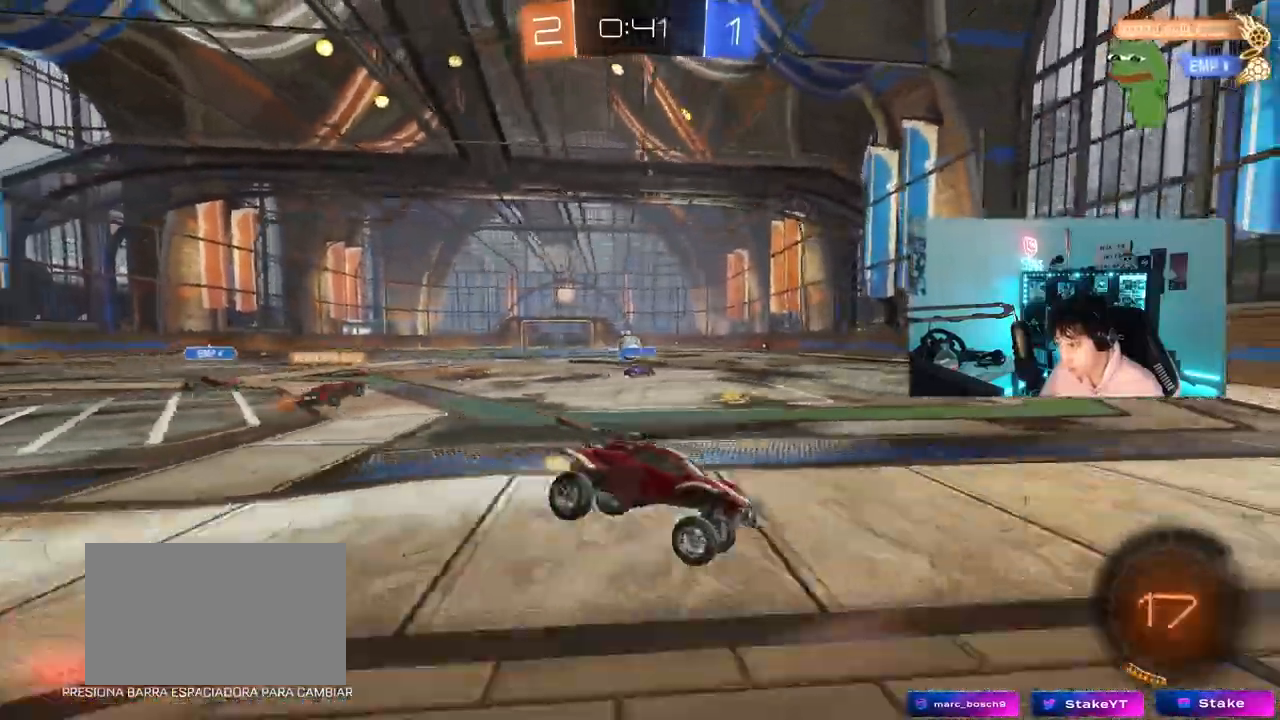
{"keys": ["a", "shift", "w"], "mouse": [], "mouse_move": "still", "events": [[100, "mouse_left", "down"], [467, "shift", "down"], [500, "mouse_left", "up"]]}
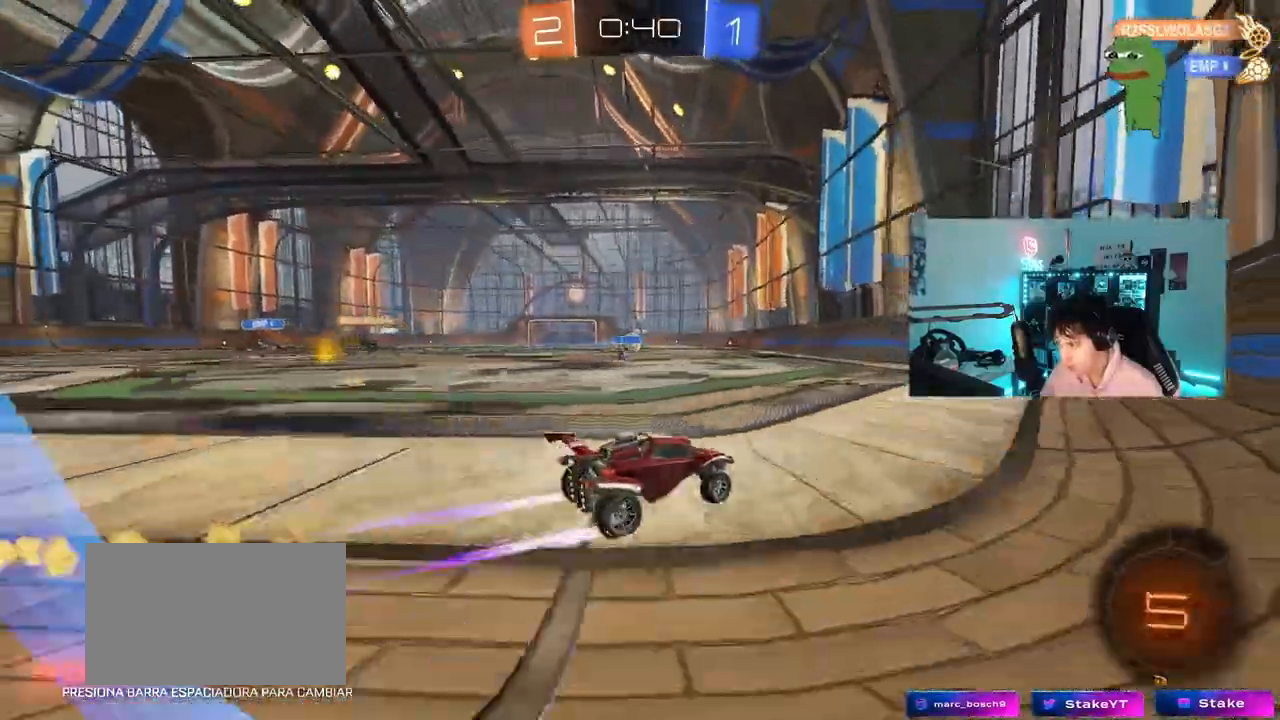
{"keys": ["a", "shift", "w"], "mouse": ["left", "right"], "mouse_move": "still"}
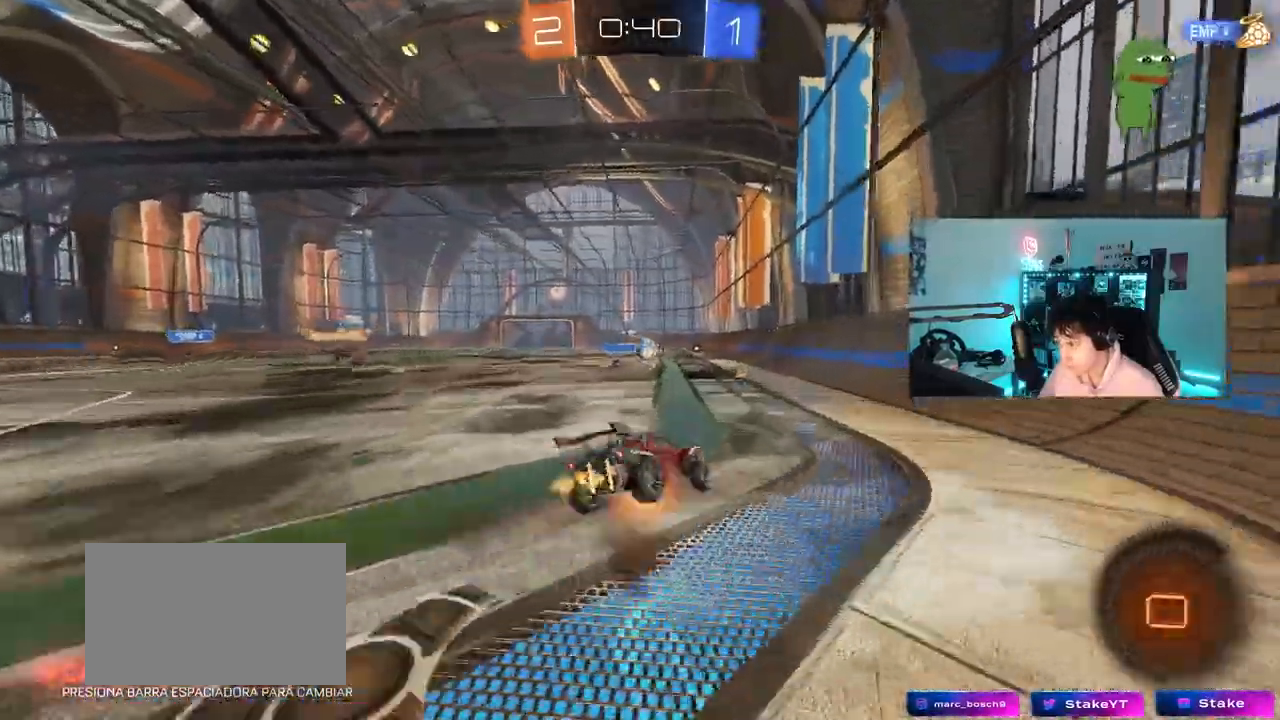
{"keys": ["a", "s", "shift"], "mouse": ["left"], "mouse_move": "down", "events": [[33, "mouse_left", "up"], [33, "s", "down"], [83, "w", "up"], [167, "mouse_right", "up"], [400, "mouse_left", "down"], [400, "s", "up"], [500, "s", "down"]]}
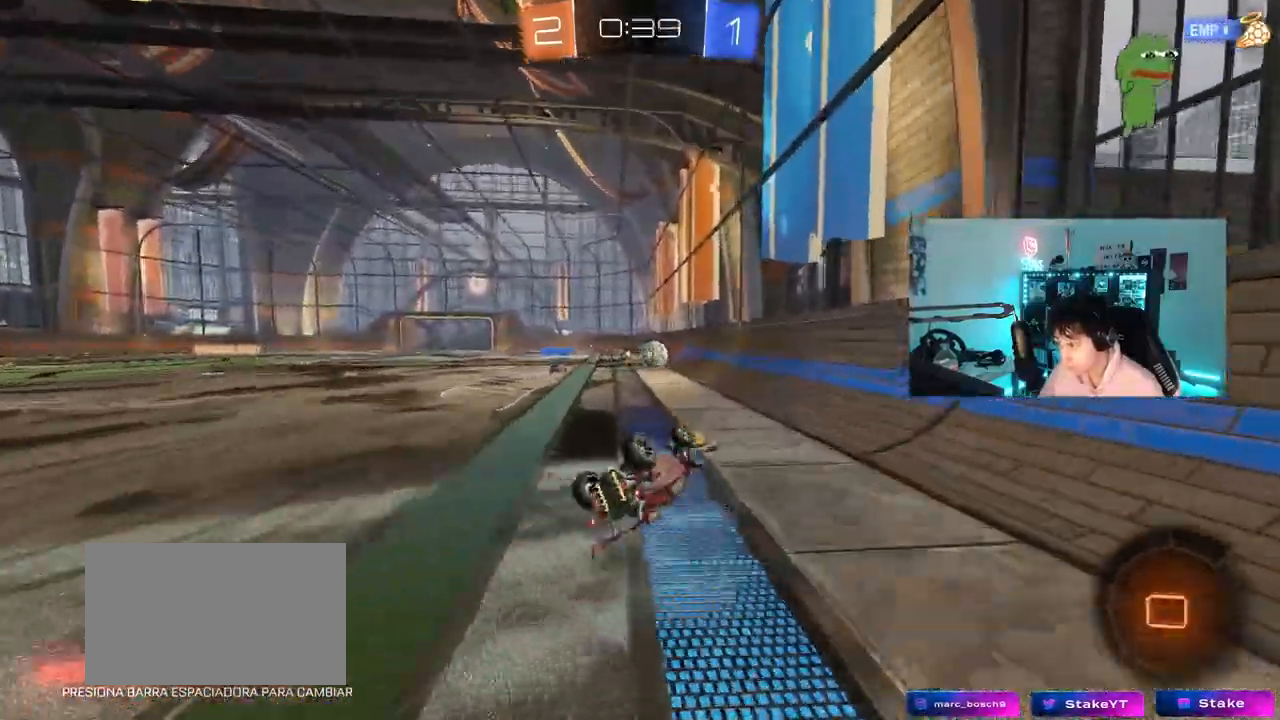
{"keys": [], "mouse": [], "mouse_move": "still", "events": [[183, "mouse_left", "up"], [233, "shift", "up"], [333, "a", "up"], [333, "s", "up"]]}
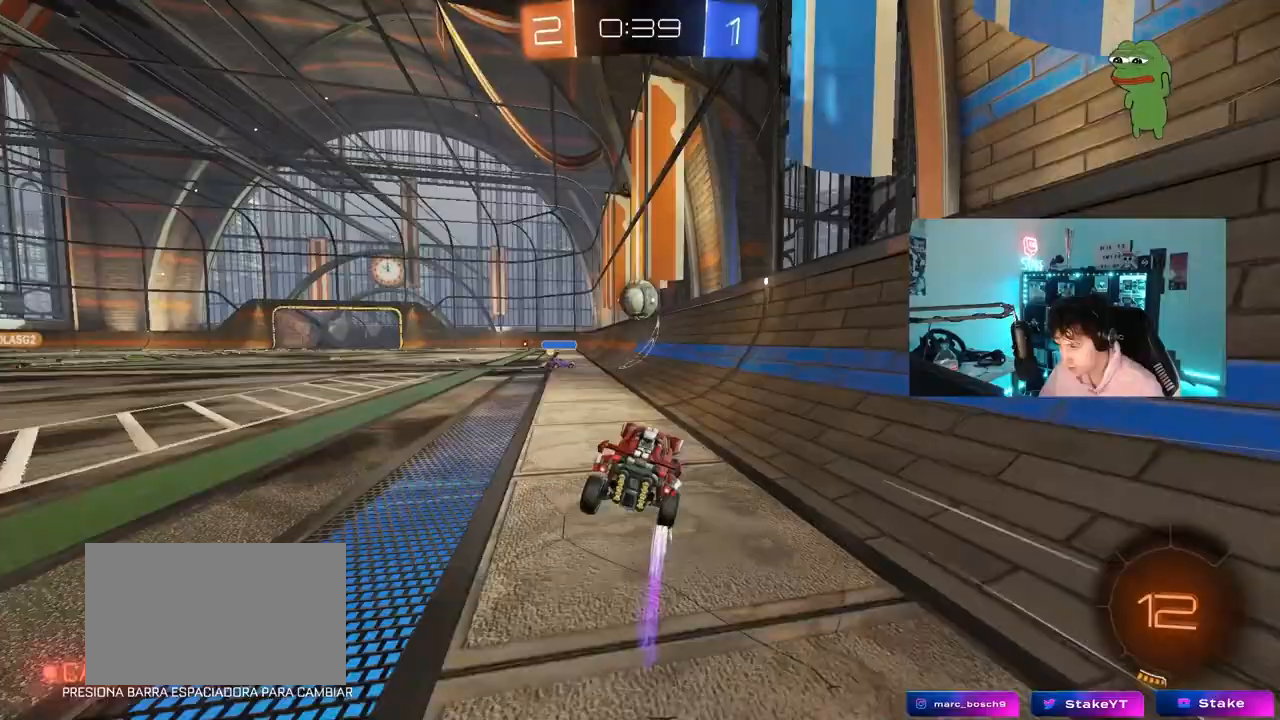
{"keys": ["w"], "mouse": ["left"], "mouse_move": "still", "events": [[17, "w", "down"], [117, "d", "down"], [200, "d", "up"], [200, "mouse_left", "down"]]}
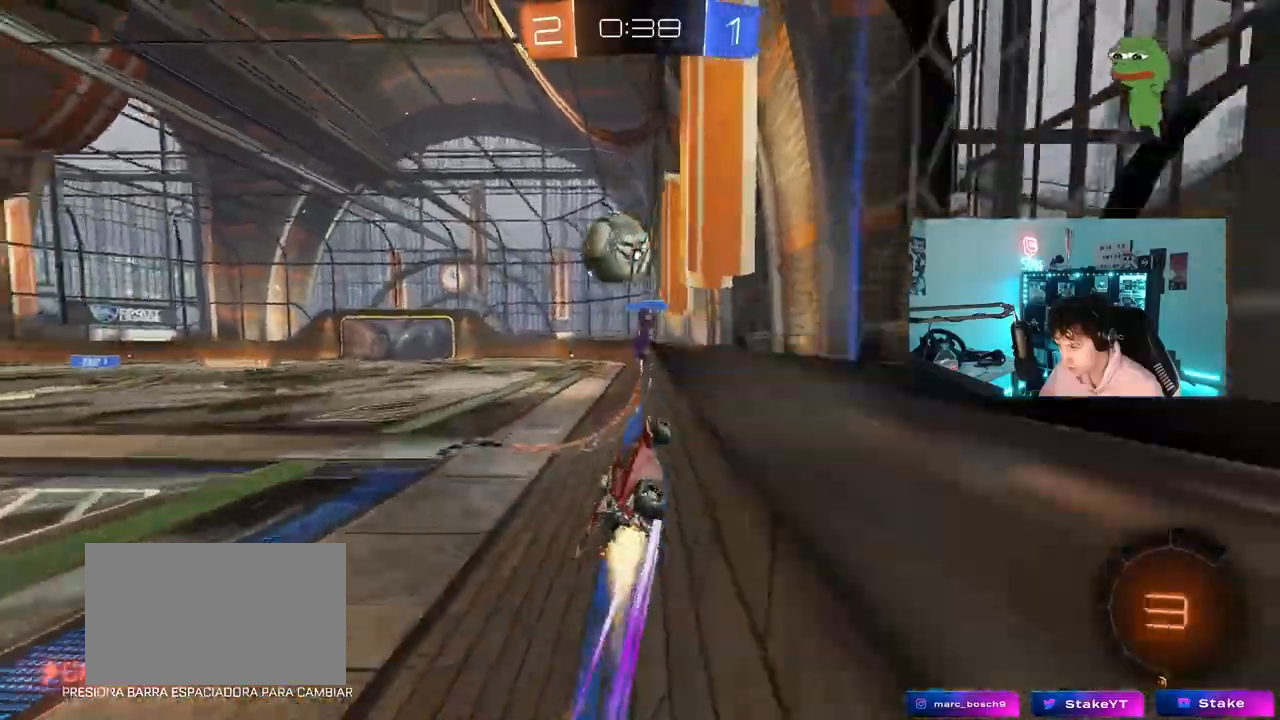
{"keys": ["a", "w"], "mouse": ["left"], "mouse_move": "still", "events": [[83, "d", "down"], [217, "a", "down"], [217, "d", "up"], [317, "a", "up"], [317, "d", "down"], [350, "d", "up"], [400, "d", "down"], [500, "a", "down"], [500, "d", "up"]]}
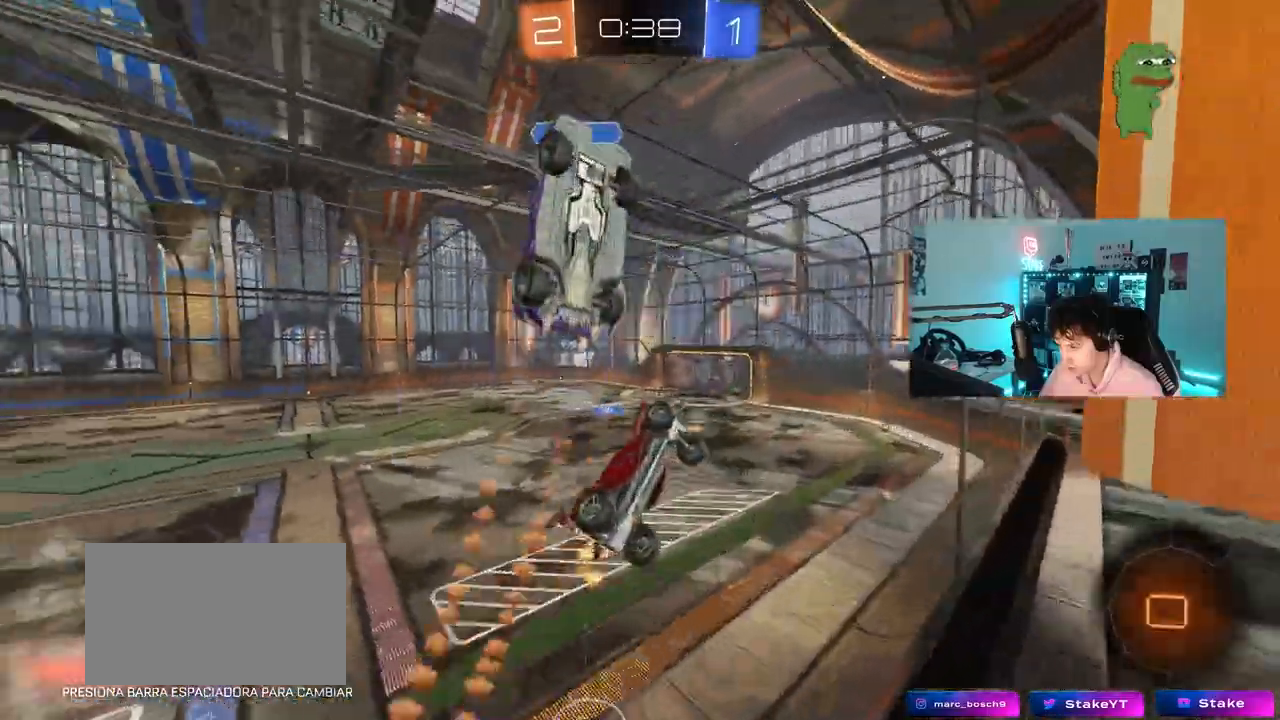
{"keys": ["a", "w"], "mouse": [], "mouse_move": "still", "events": [[100, "mouse_left", "up"]]}
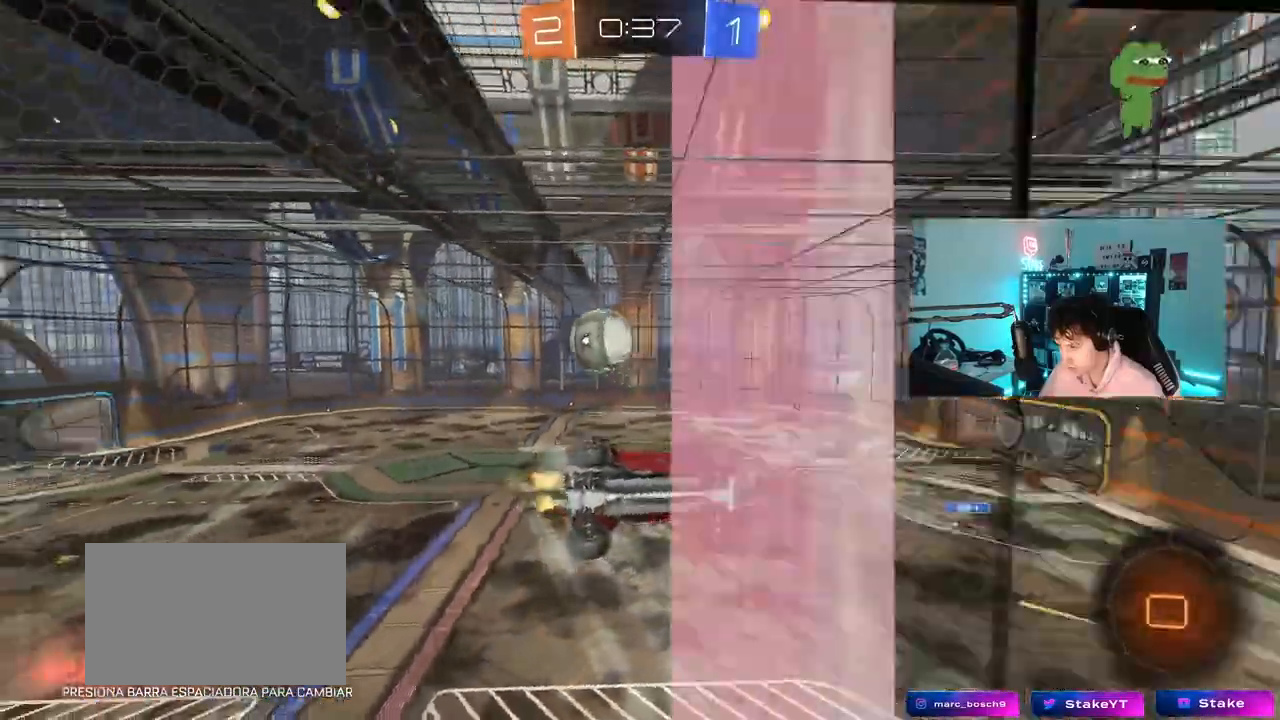
{"keys": ["d", "s", "shift"], "mouse": ["right"]}
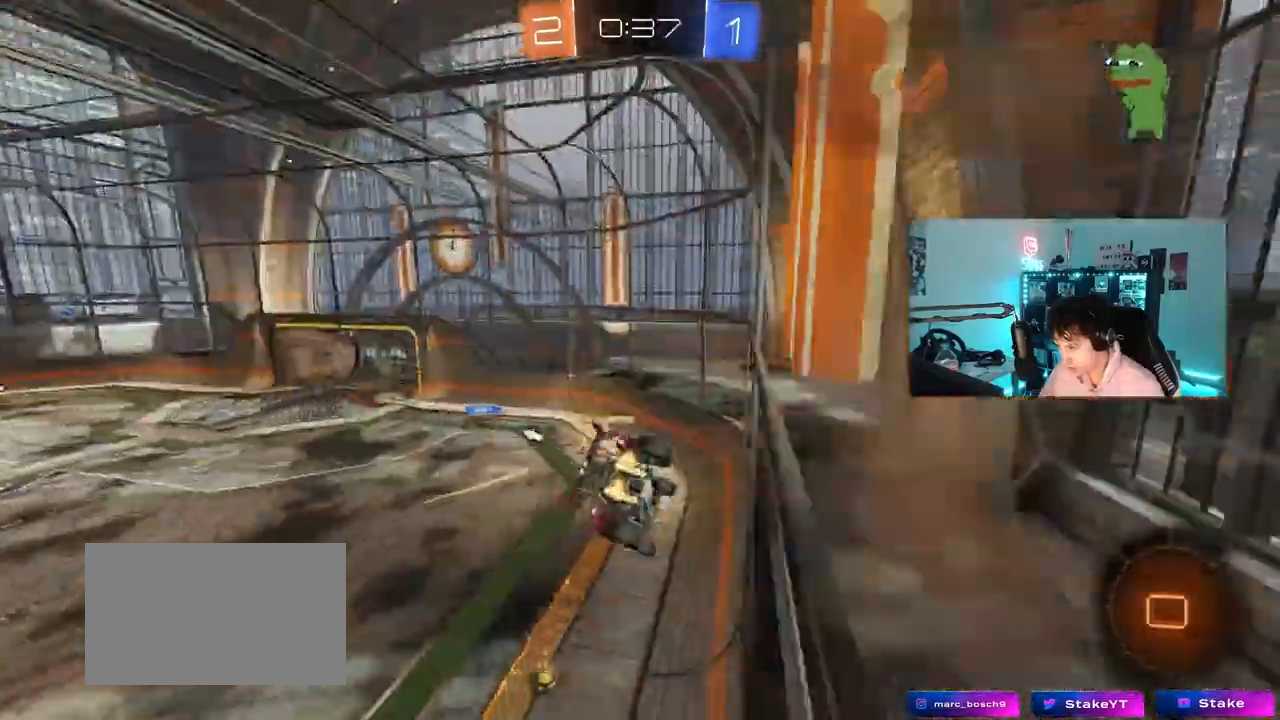
{"keys": [], "mouse": [], "mouse_move": "still", "events": [[33, "mouse_right", "up"], [133, "shift", "up"], [267, "s", "up"], [317, "a", "down"], [317, "d", "up"], [400, "a", "up"]]}
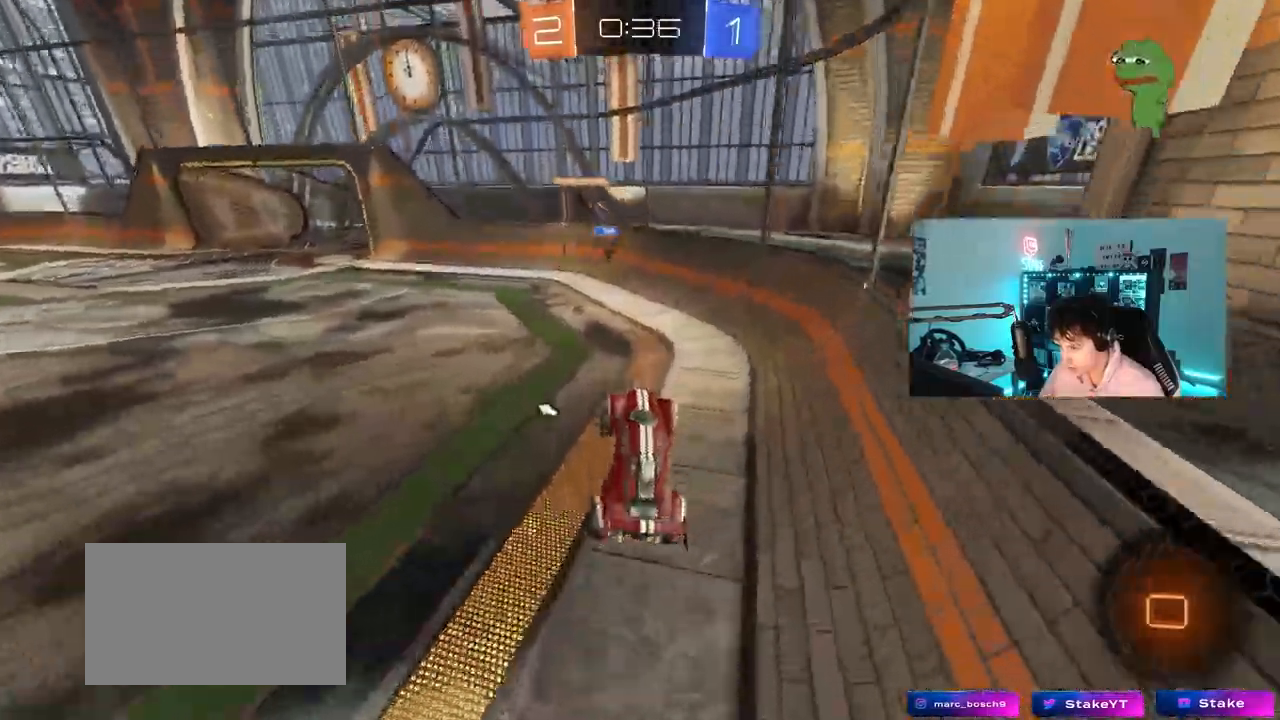
{"keys": ["a", "w"], "mouse": [], "mouse_move": "still", "events": [[50, "w", "down"], [183, "mouse_right", "down"], [183, "space", "down"], [283, "a", "down"], [333, "mouse_right", "up"], [333, "space", "up"]]}
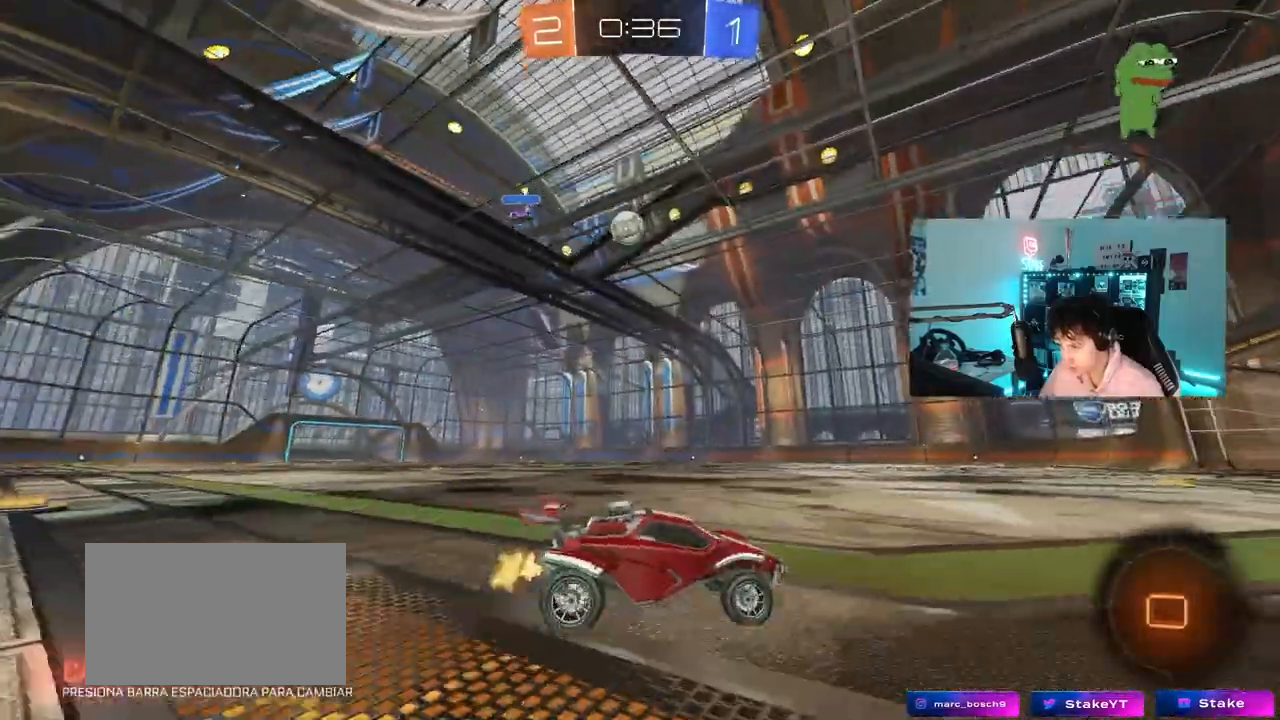
{"keys": ["w"], "mouse": [], "mouse_move": "still", "events": [[150, "a", "up"], [250, "a", "down"], [483, "a", "up"]]}
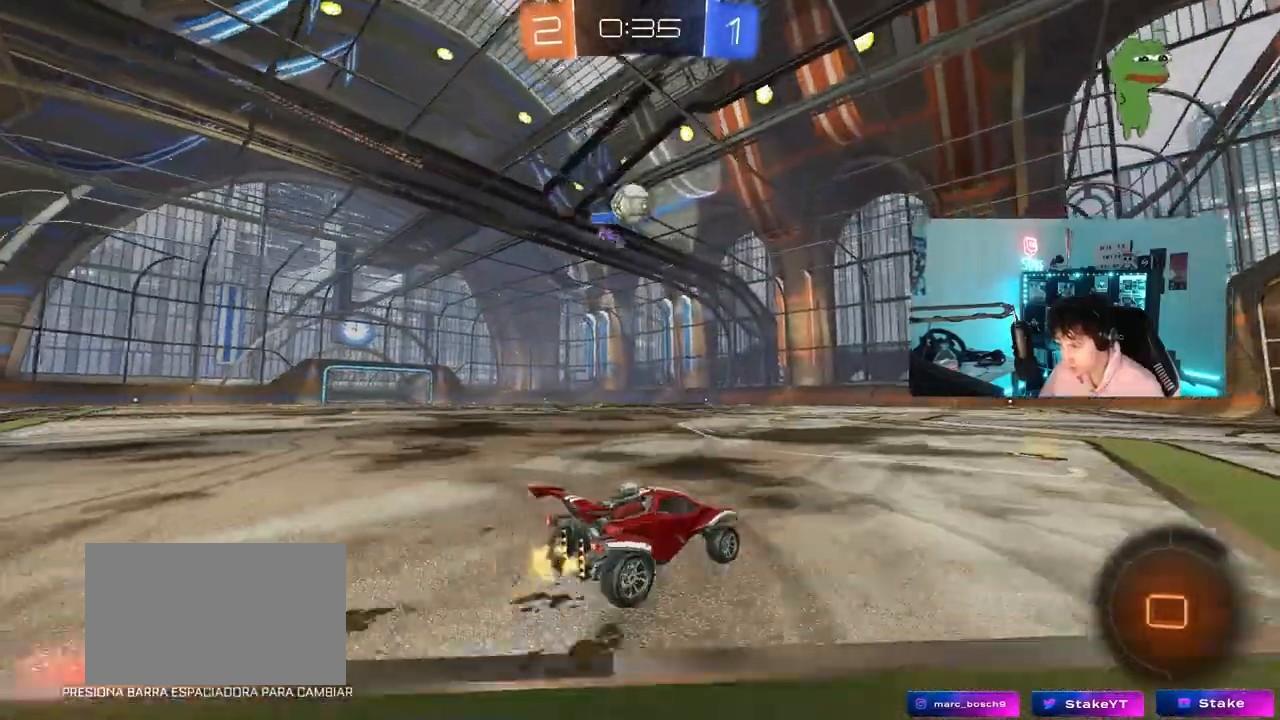
{"keys": ["w"], "mouse": [], "mouse_move": "still", "events": [[267, "d", "down"], [450, "d", "up"]]}
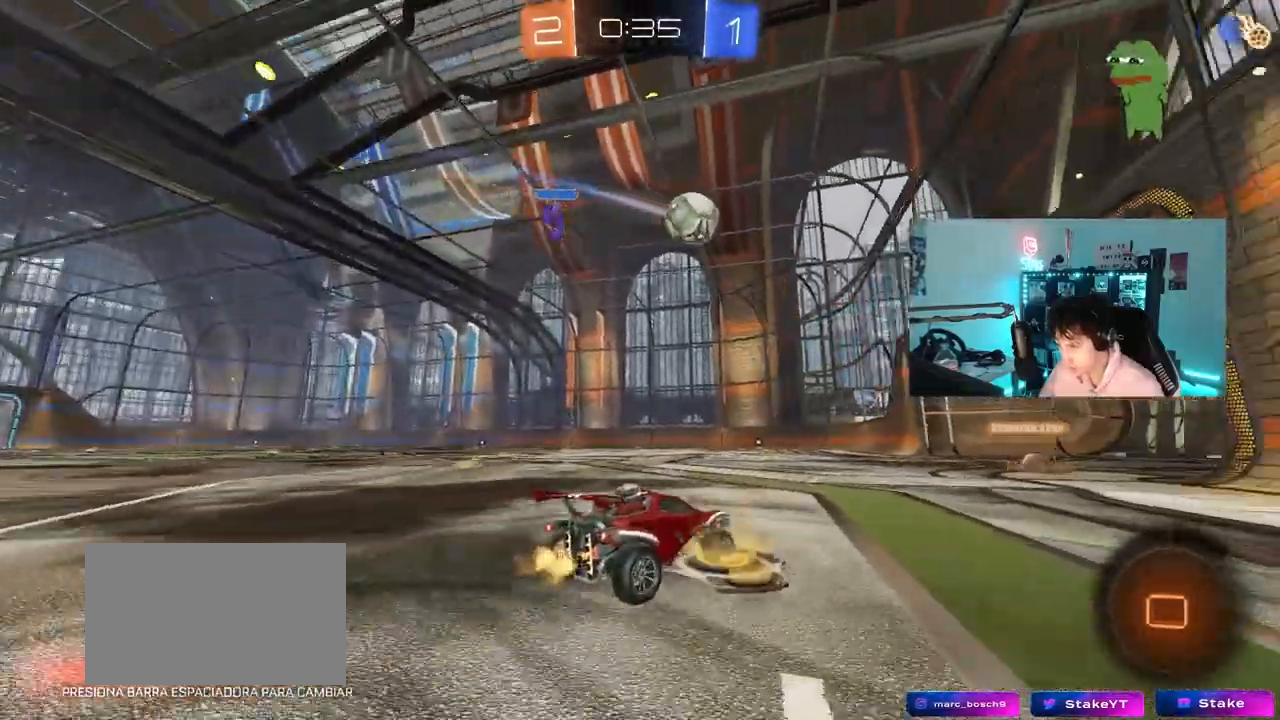
{"keys": ["w"], "mouse": [], "mouse_move": "still", "events": []}
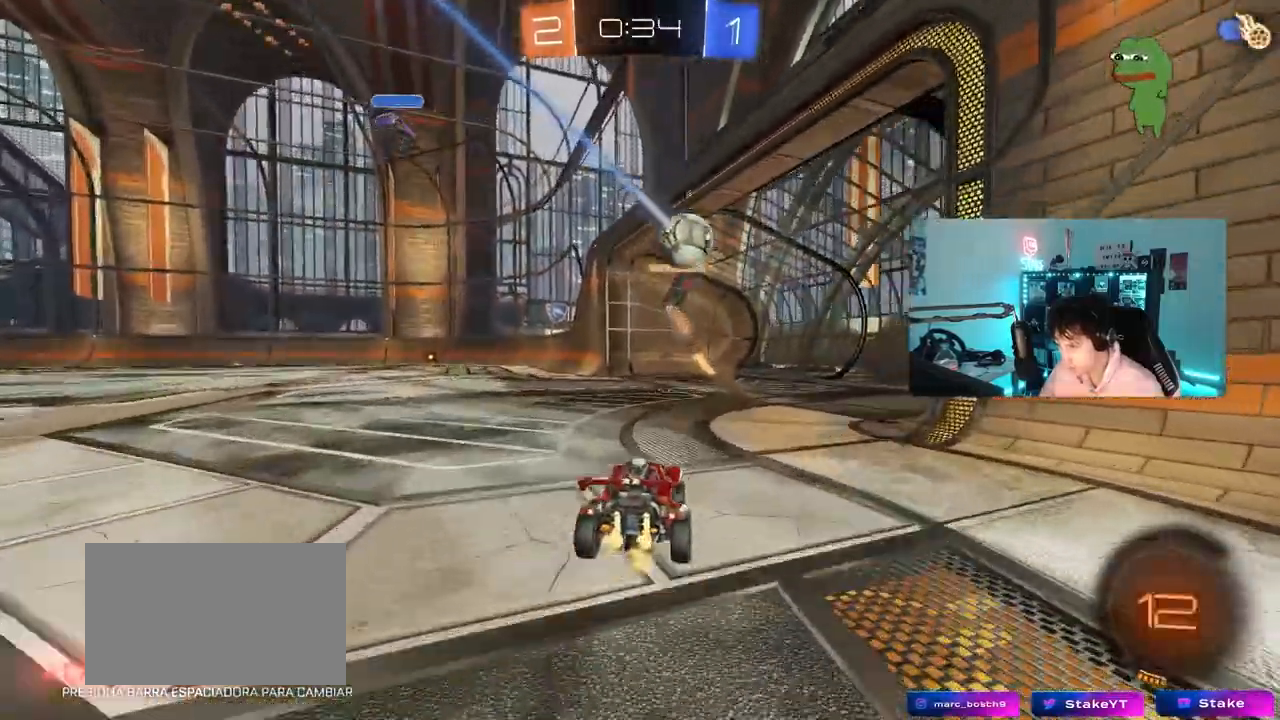
{"keys": [], "mouse": [], "mouse_move": "still", "events": [[150, "w", "up"]]}